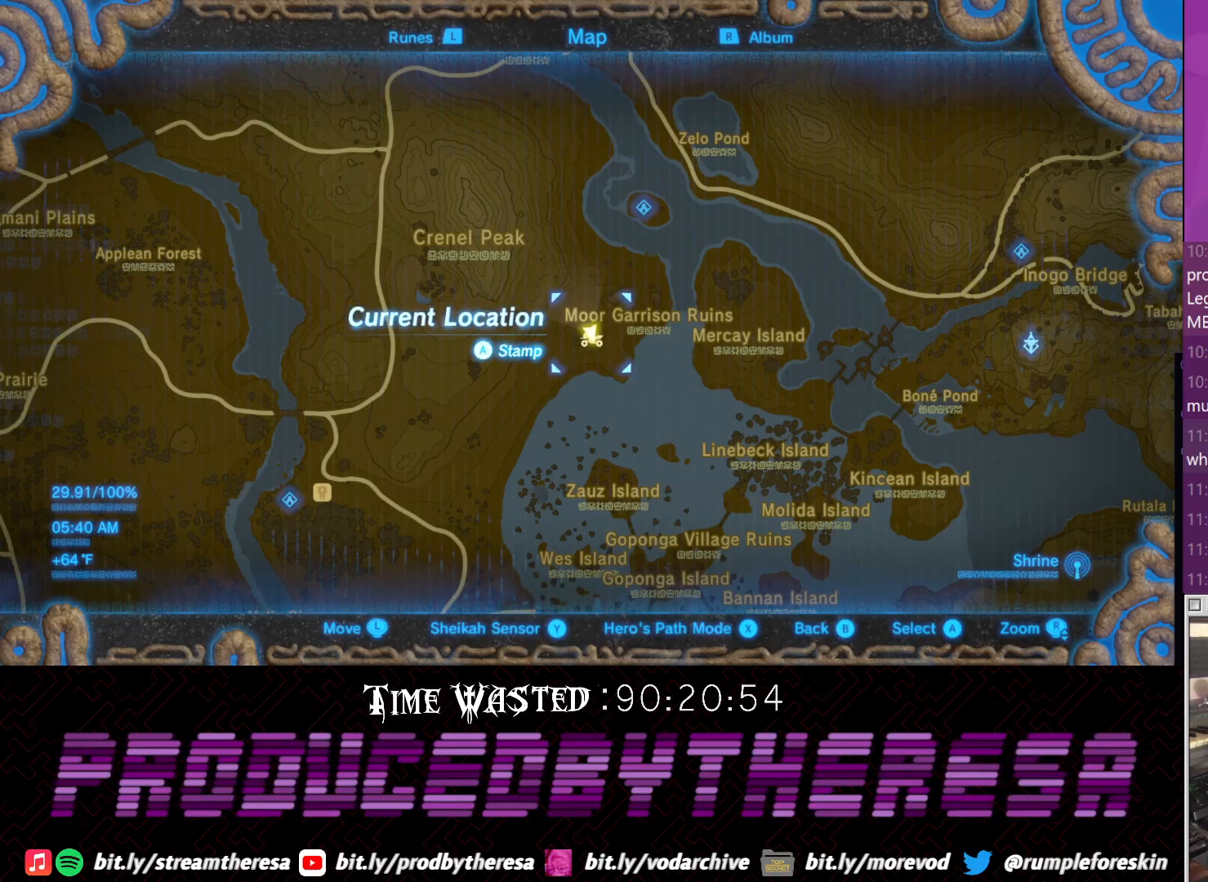
Gameplay with a controller (PlayStation layout); each line is a JSON object with the inputs held at the frame after it (dt_ms = milliseconds from this image to that frame). "events" lists button and stick changes between this image and that frame as [ms after this image, input, new state], when the widget could be followed in between. Not read: DPAD_UP R3.
{"dt_ms": 500, "buttons": [], "left_stick": "center", "right_stick": "center", "events": [[100, "CROSS", "down"], [217, "CROSS", "up"]]}
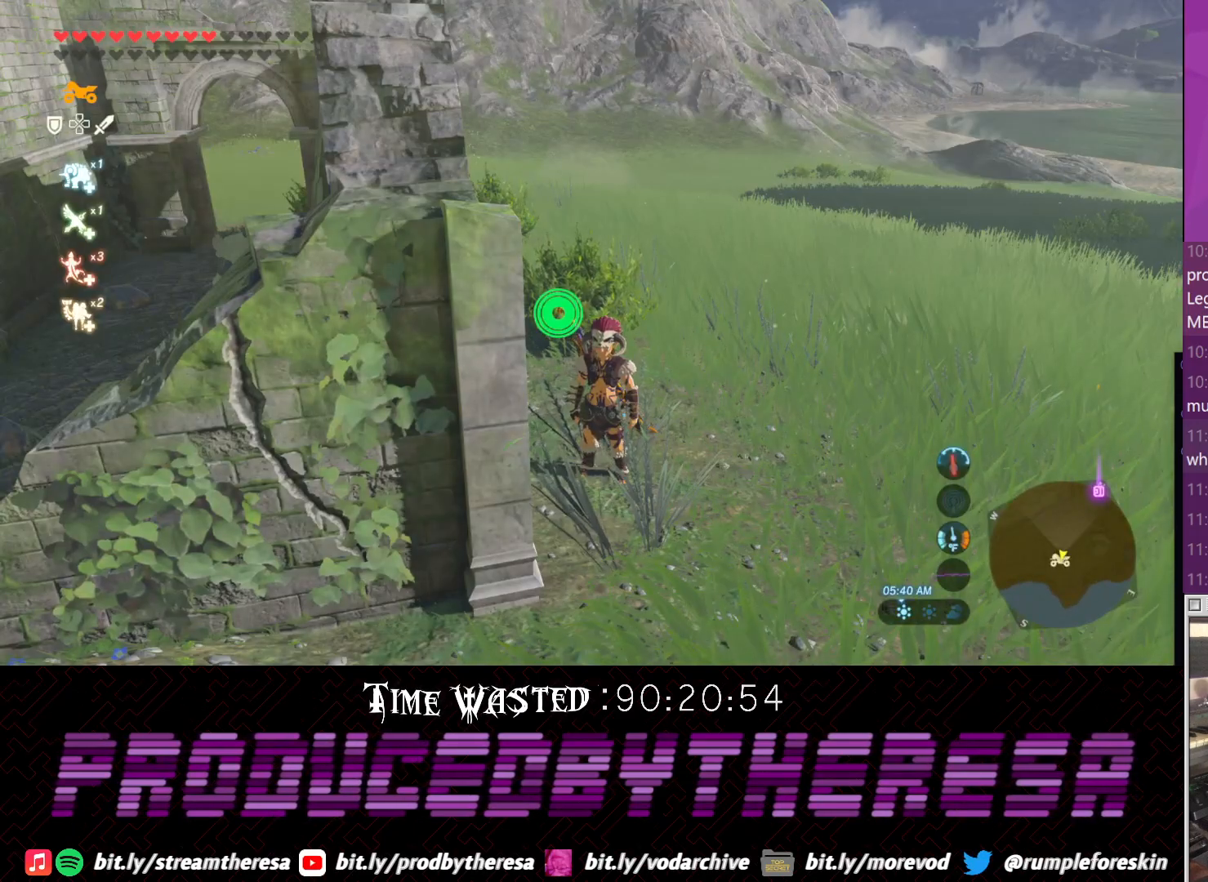
{"dt_ms": 500, "buttons": [], "left_stick": "down-left", "right_stick": "up-left", "events": [[83, "right_stick", "up-left"], [283, "left_stick", "down-left"]]}
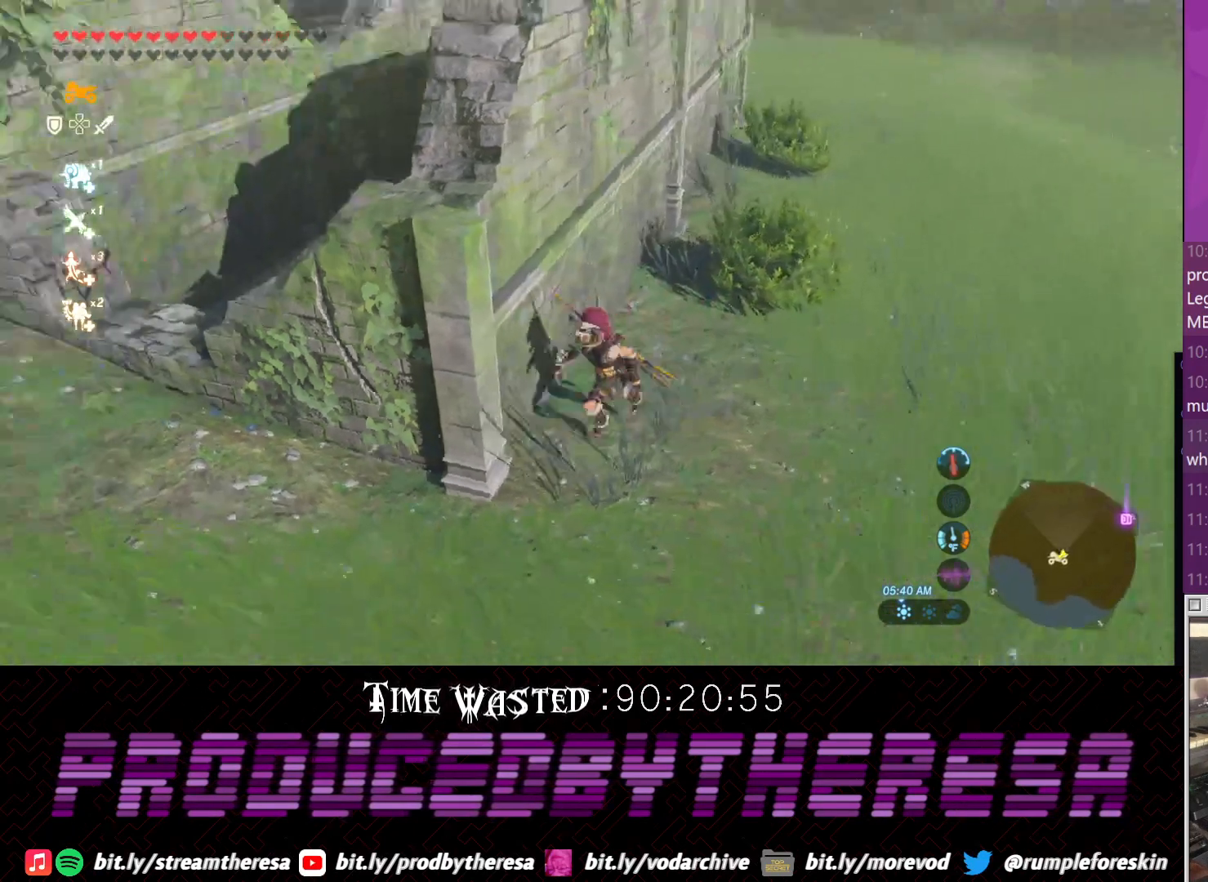
{"dt_ms": 500, "buttons": [], "left_stick": "left", "right_stick": "down", "events": [[283, "left_stick", "left"], [350, "right_stick", "center"], [433, "right_stick", "down-right"], [483, "right_stick", "down"]]}
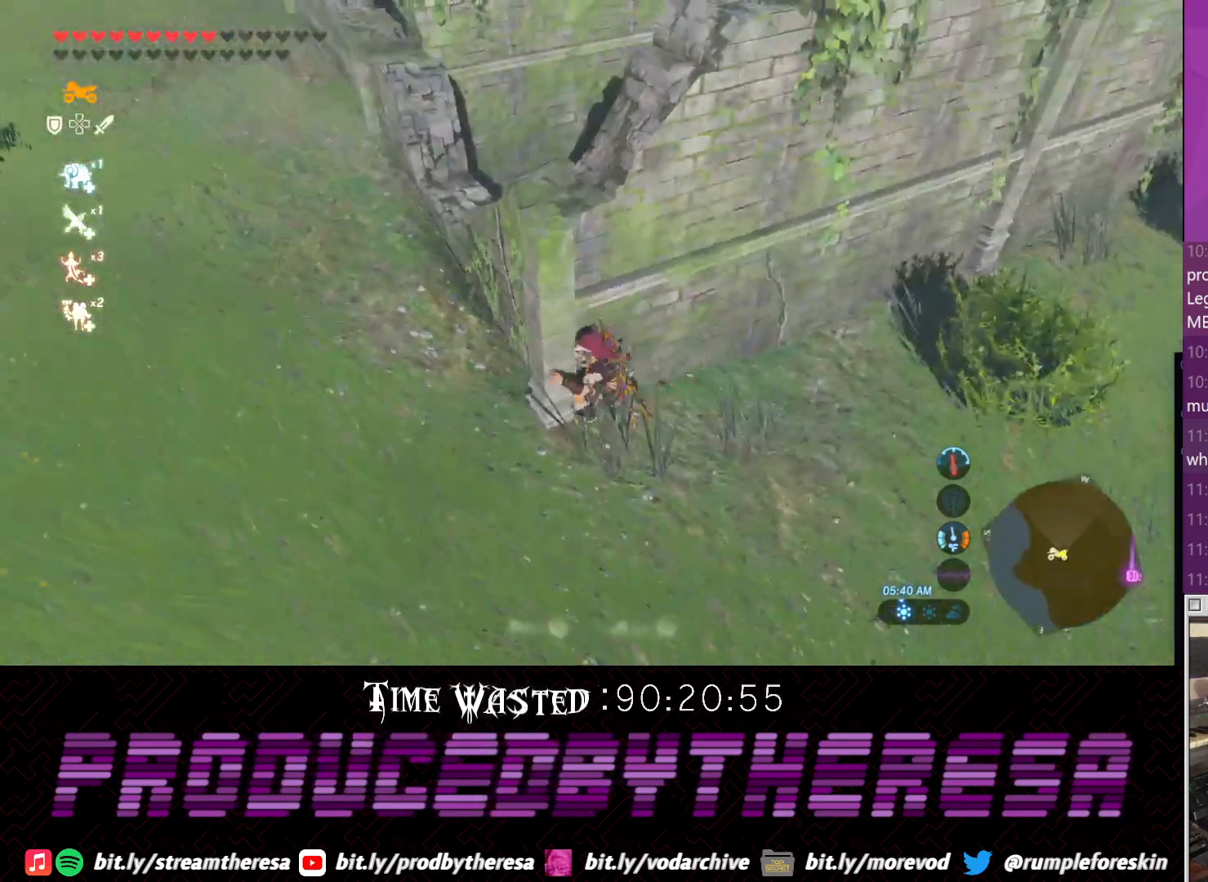
{"dt_ms": 500, "buttons": [], "left_stick": "down-left", "right_stick": "up", "events": [[167, "left_stick", "down-left"], [367, "right_stick", "center"], [433, "right_stick", "up"]]}
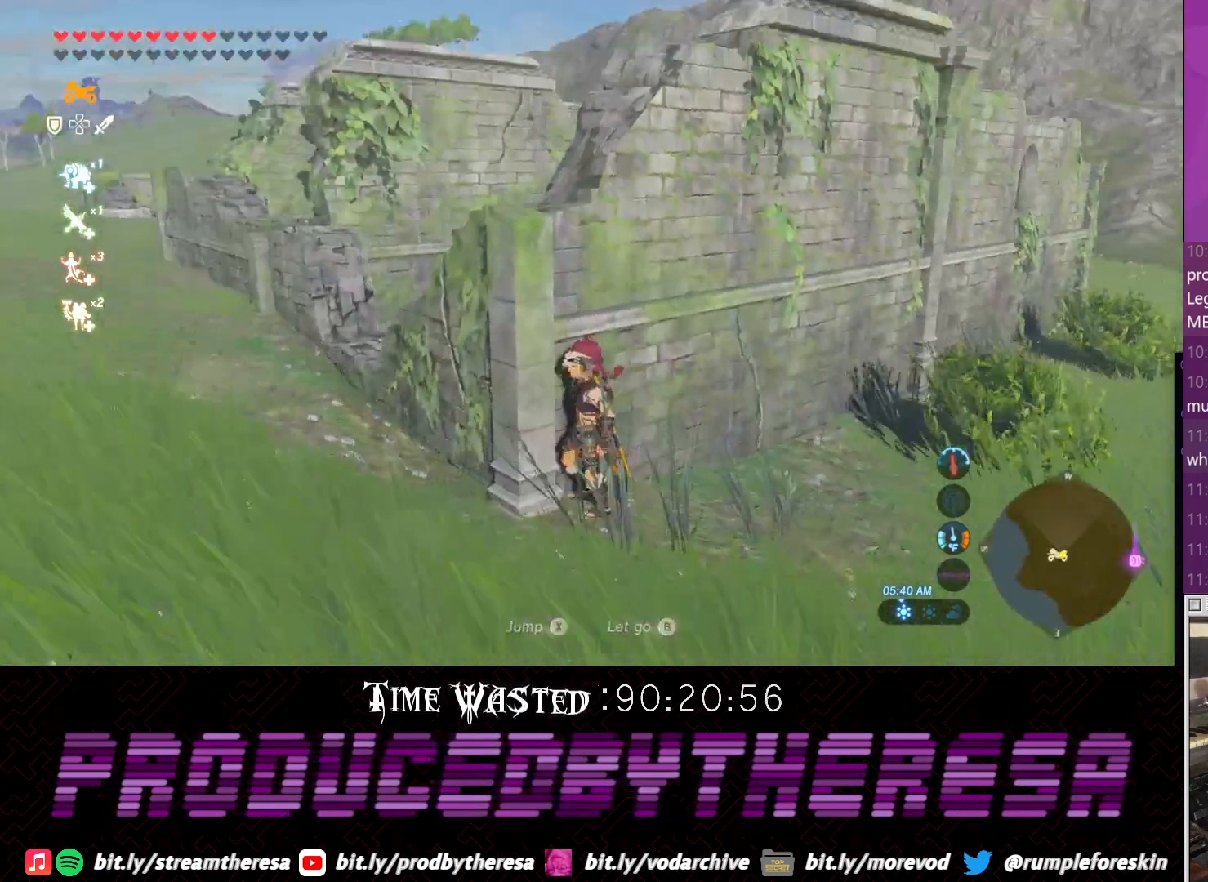
{"dt_ms": 500, "buttons": [], "left_stick": "down-left", "right_stick": "center", "events": [[300, "right_stick", "center"]]}
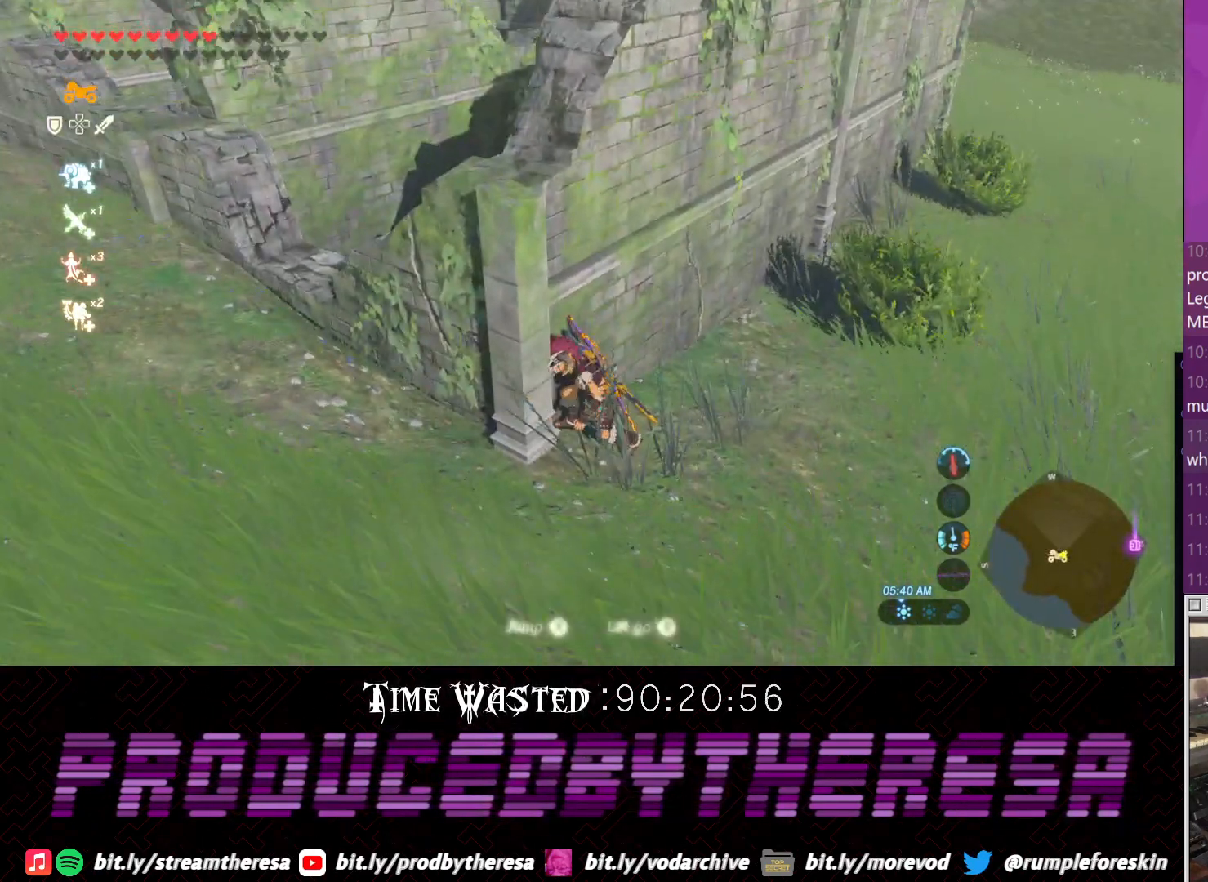
{"dt_ms": 500, "buttons": [], "left_stick": "down-right", "right_stick": "down-right", "events": [[33, "left_stick", "left"], [50, "right_stick", "up-left"], [167, "right_stick", "center"], [267, "right_stick", "down-right"], [383, "left_stick", "down"], [500, "left_stick", "down-right"]]}
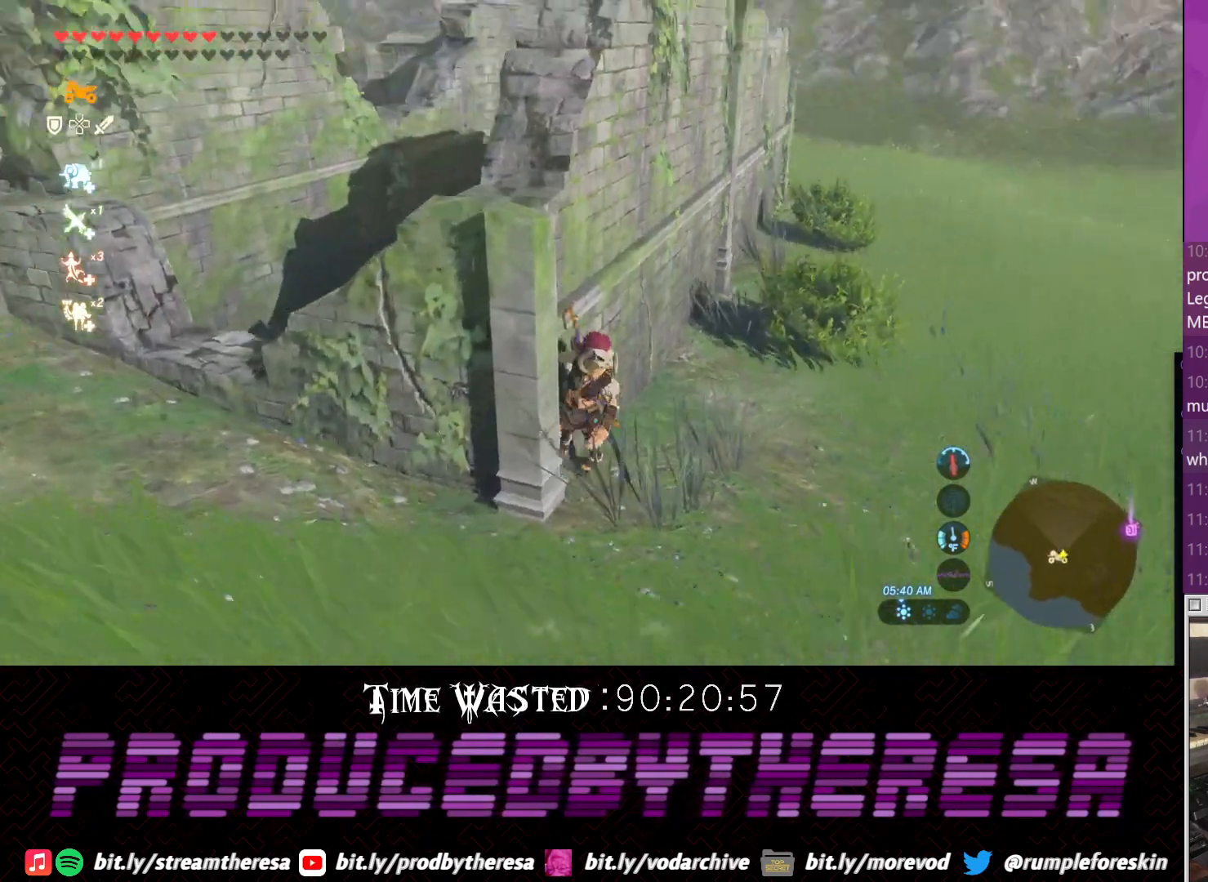
{"dt_ms": 500, "buttons": [], "left_stick": "down-left", "right_stick": "left", "events": [[67, "right_stick", "center"], [133, "left_stick", "right"], [383, "right_stick", "up-left"], [450, "left_stick", "down-left"], [450, "right_stick", "left"]]}
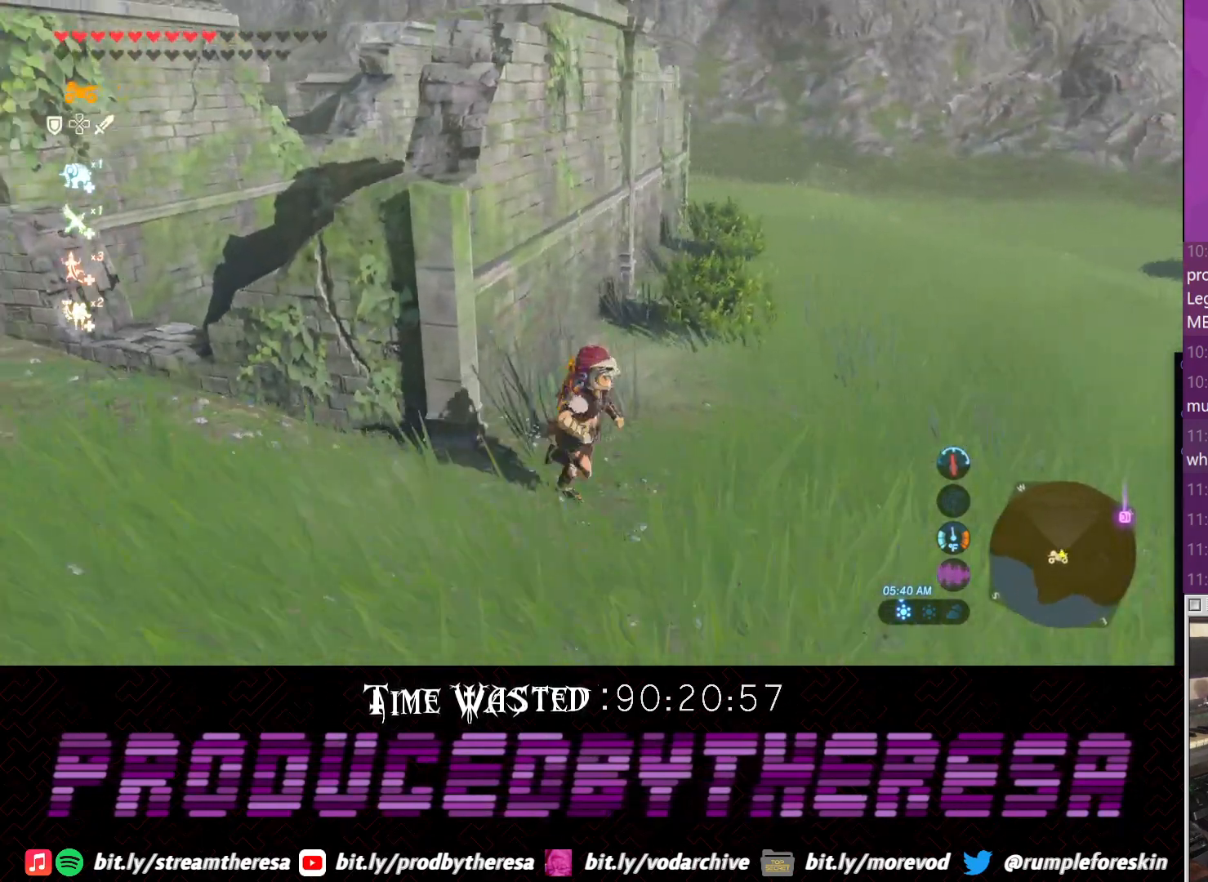
{"dt_ms": 500, "buttons": ["CROSS"], "left_stick": "up", "right_stick": "center", "events": [[83, "left_stick", "left"], [217, "left_stick", "up-left"], [333, "left_stick", "up"], [350, "right_stick", "center"], [467, "CROSS", "down"]]}
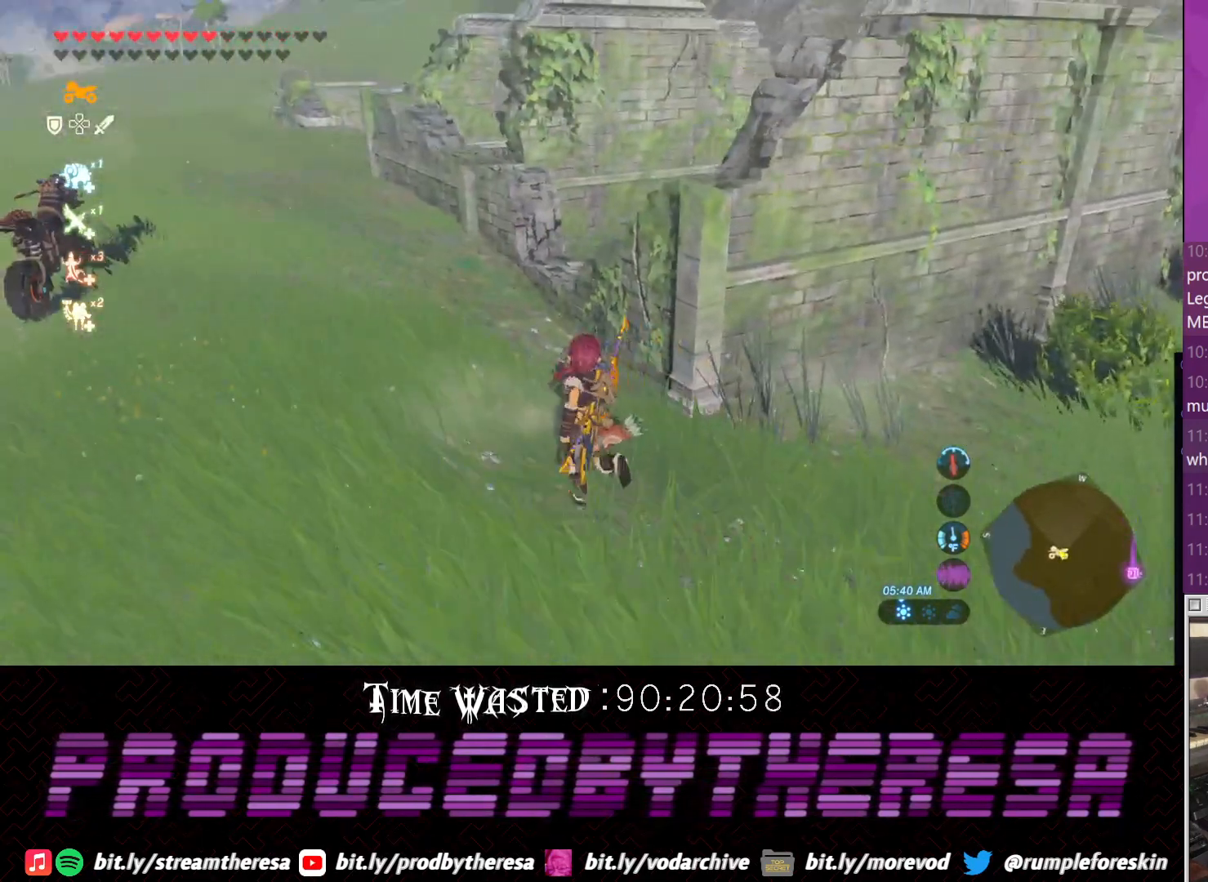
{"dt_ms": 500, "buttons": ["CROSS"], "left_stick": "up", "right_stick": "center", "events": []}
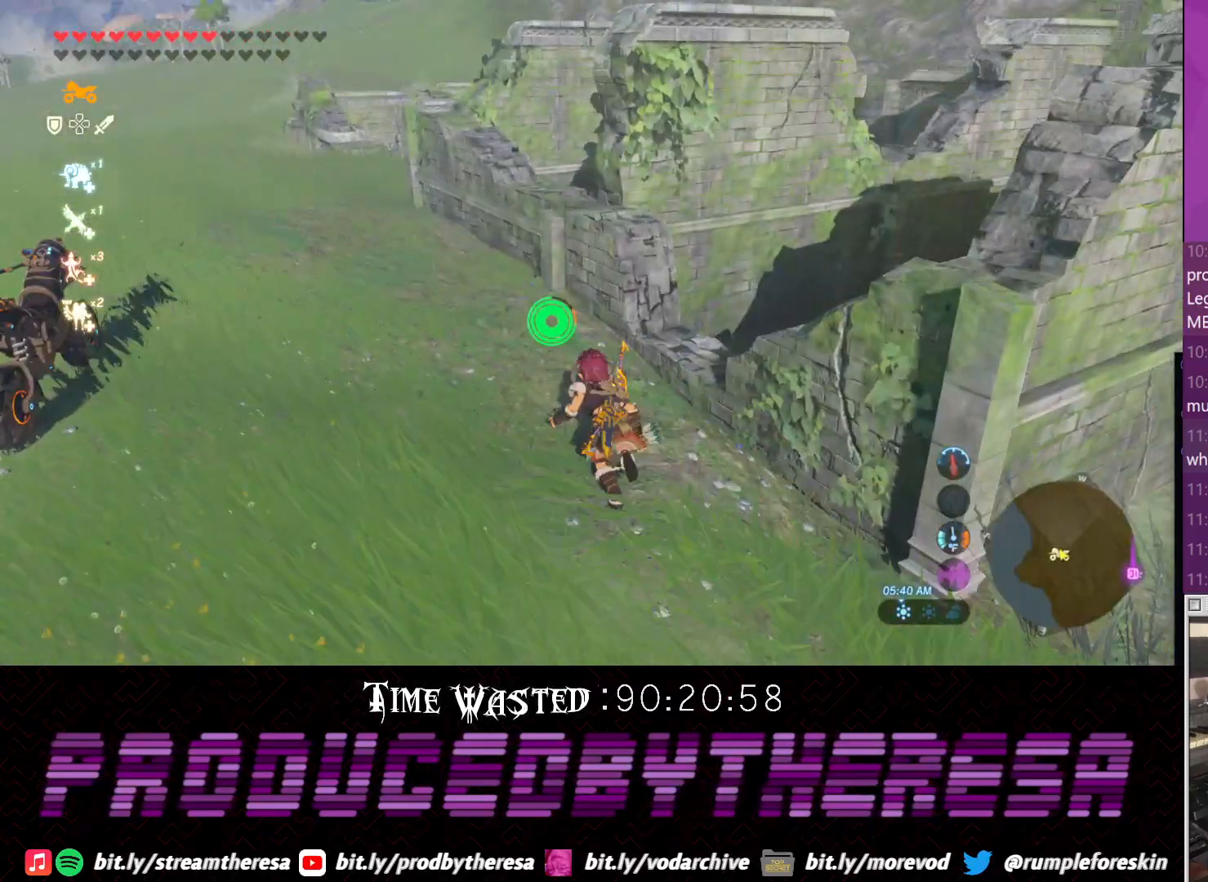
{"dt_ms": 1000, "buttons": [], "left_stick": "up", "right_stick": "up-right", "events": [[217, "left_stick", "up-right"], [267, "CROSS", "up"], [400, "TRIANGLE", "down"], [433, "left_stick", "up"], [550, "TRIANGLE", "up"], [600, "TRIANGLE", "down"], [733, "TRIANGLE", "up"], [933, "right_stick", "up-right"]]}
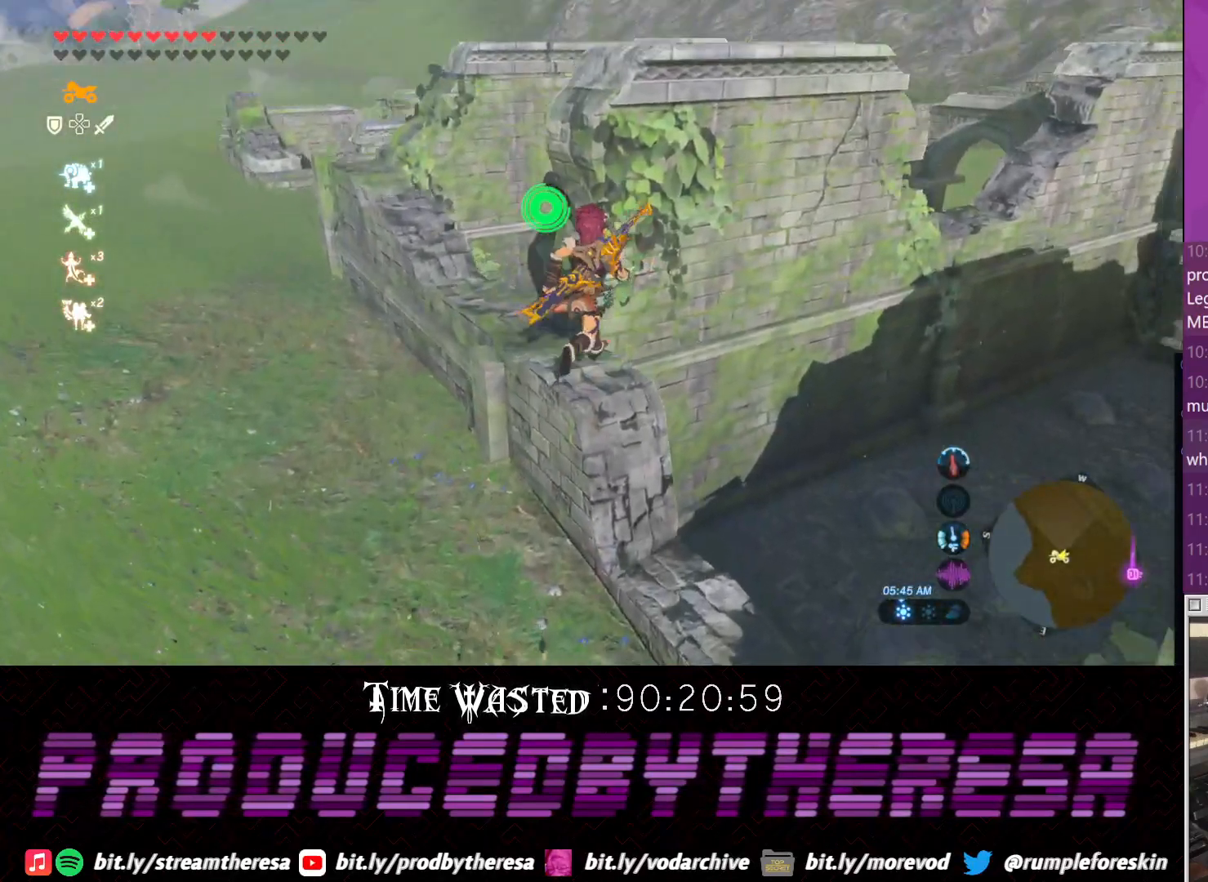
{"dt_ms": 1000, "buttons": [], "left_stick": "up", "right_stick": "center"}
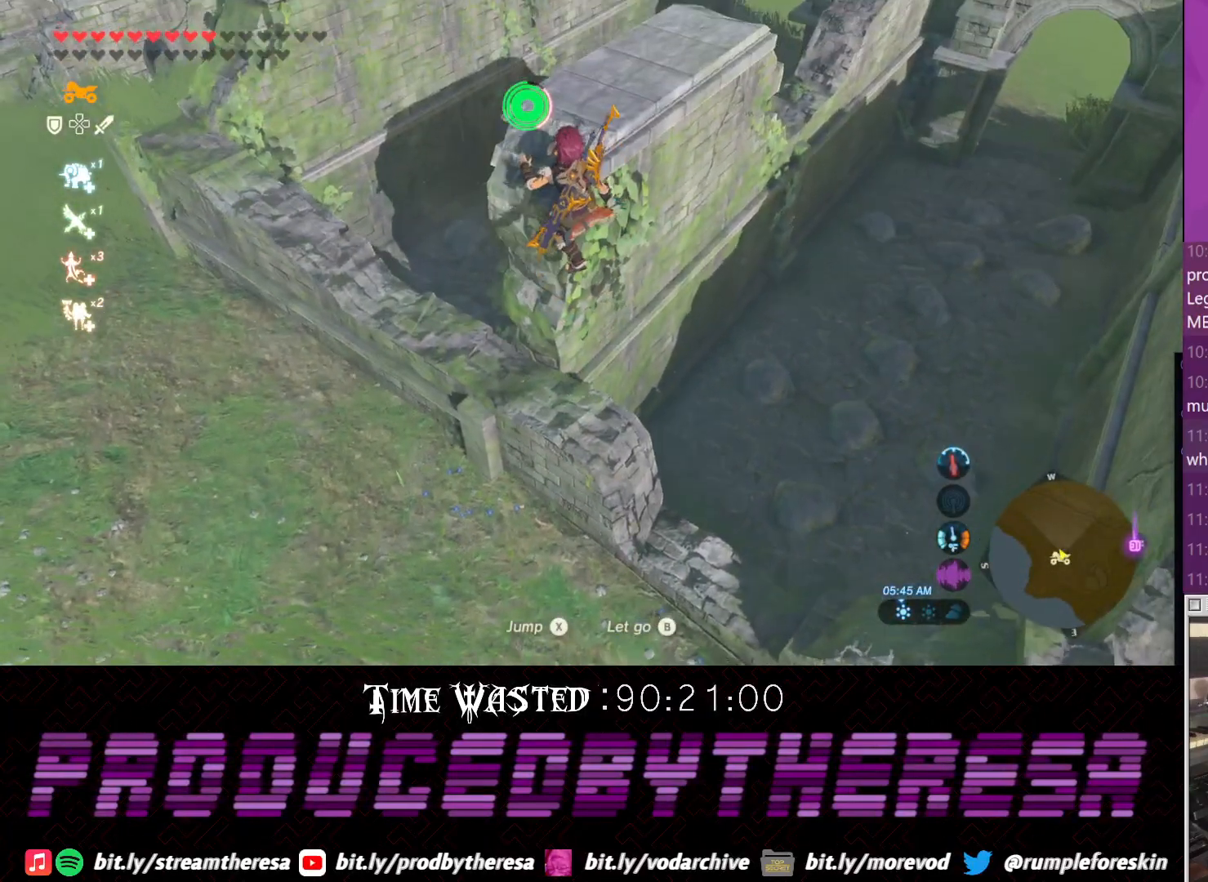
{"dt_ms": 500, "buttons": [], "left_stick": "up-right", "right_stick": "up-right", "events": [[17, "right_stick", "right"], [150, "right_stick", "center"], [267, "right_stick", "up-right"], [450, "left_stick", "up-right"]]}
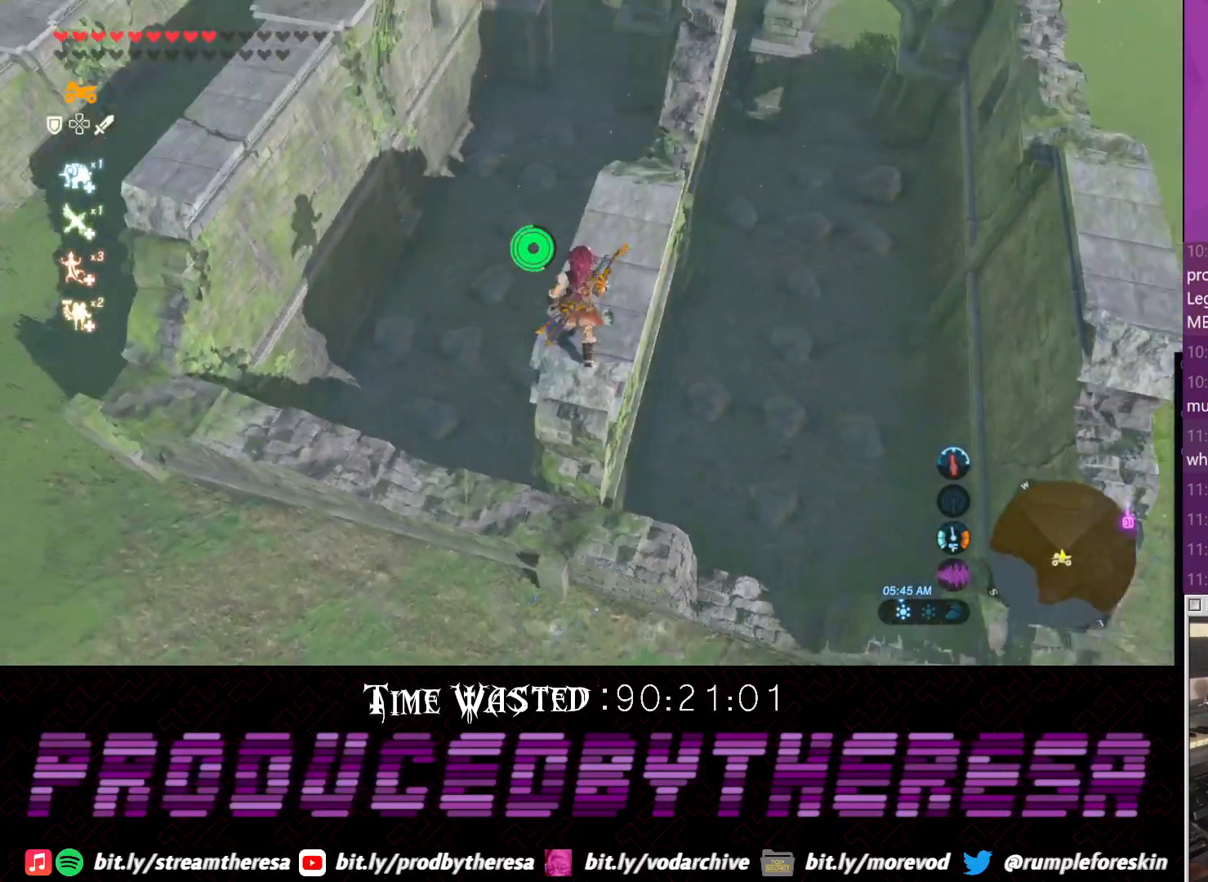
{"dt_ms": 1000, "buttons": [], "left_stick": "center", "right_stick": "center", "events": [[83, "left_stick", "center"], [217, "right_stick", "up"], [400, "right_stick", "up-left"], [533, "left_stick", "up"], [533, "right_stick", "center"], [667, "right_stick", "down"], [733, "left_stick", "center"], [867, "right_stick", "center"]]}
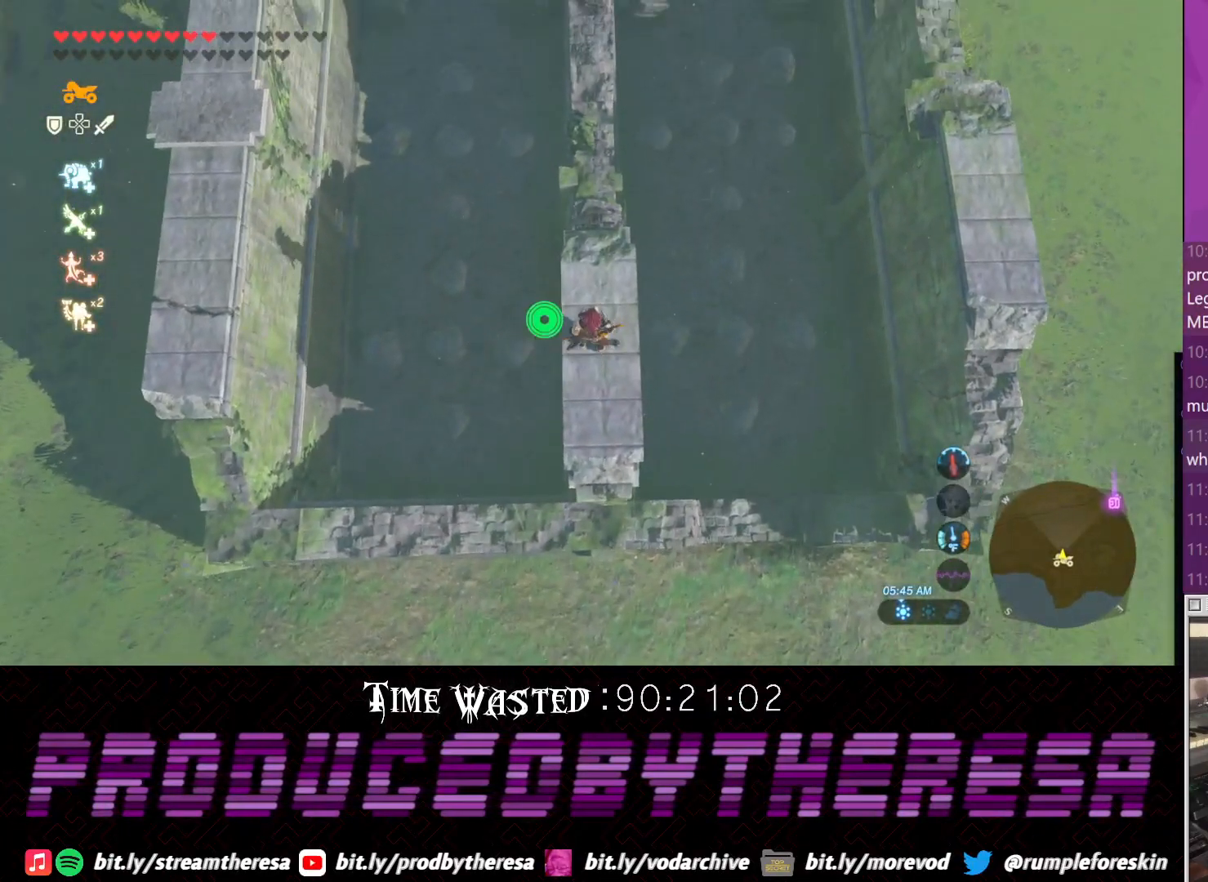
{"dt_ms": 500, "buttons": [], "left_stick": "center", "right_stick": "center", "events": [[50, "right_stick", "down"], [233, "right_stick", "center"]]}
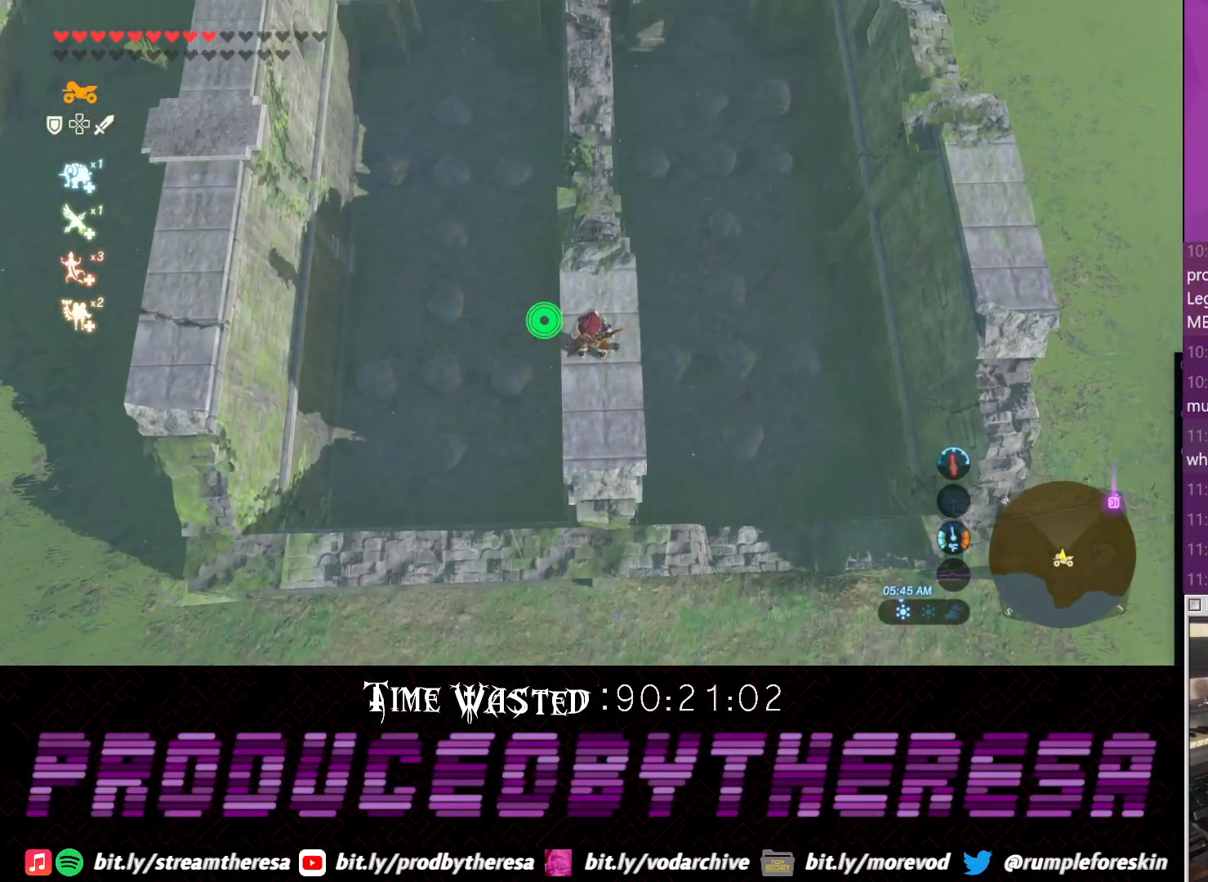
{"dt_ms": 500, "buttons": [], "left_stick": "center", "right_stick": "center", "events": []}
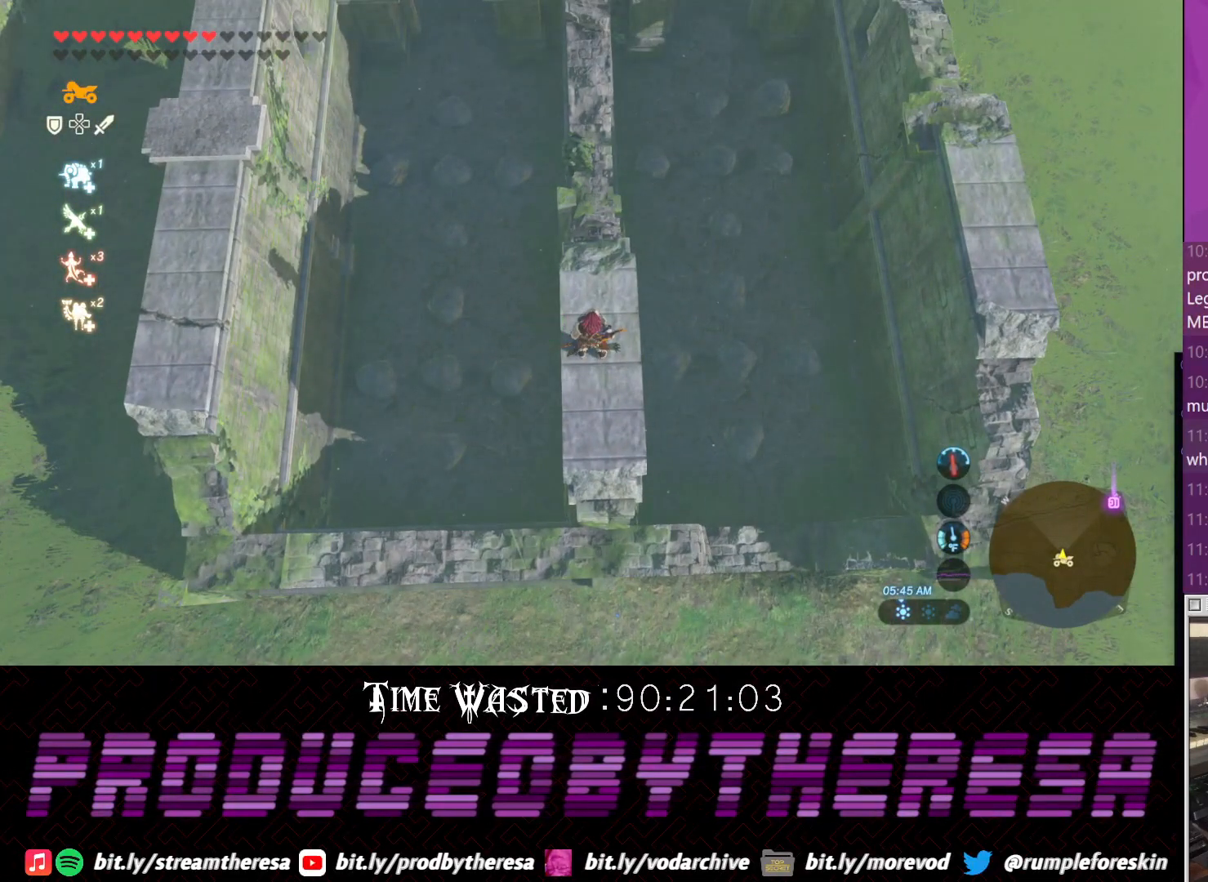
{"dt_ms": 500, "buttons": [], "left_stick": "center", "right_stick": "center", "events": [[183, "right_stick", "up"], [383, "right_stick", "center"]]}
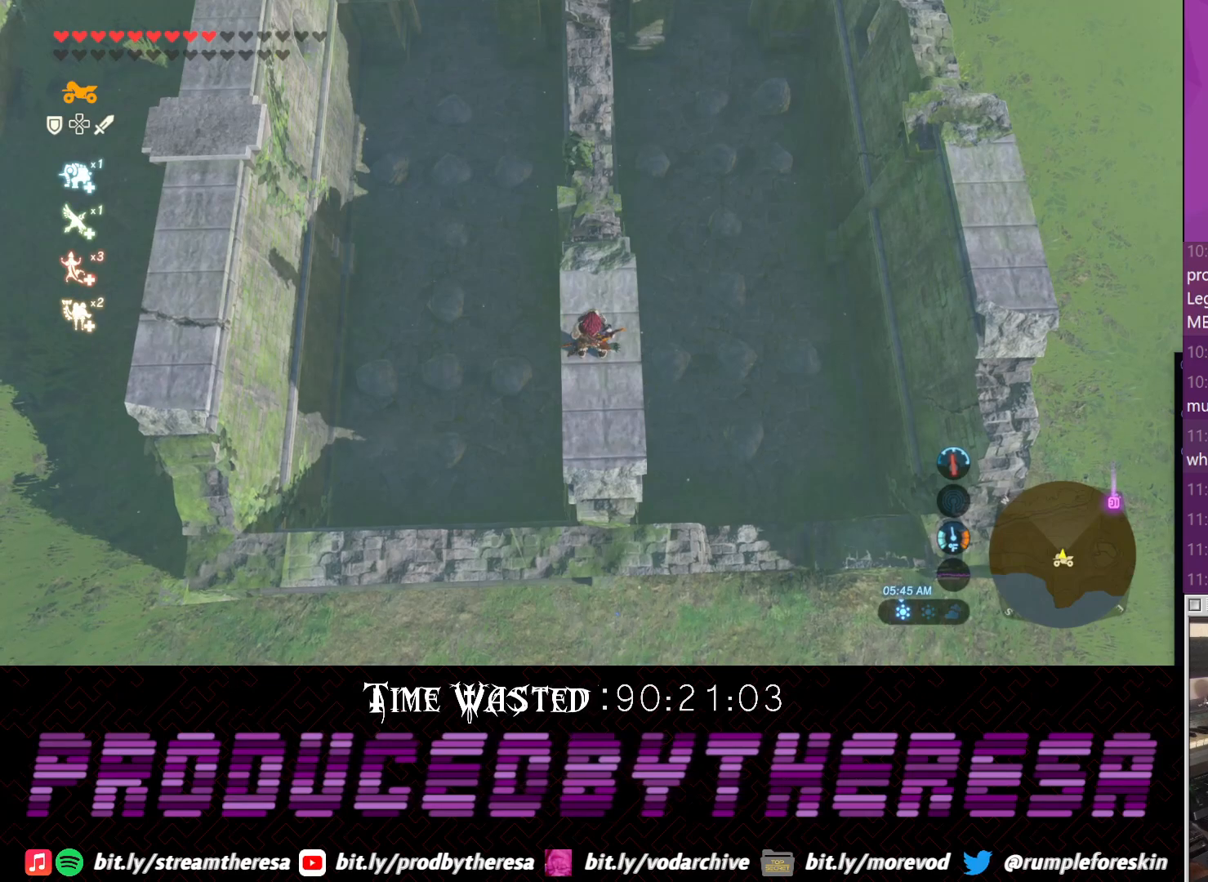
{"dt_ms": 500, "buttons": [], "left_stick": "center", "right_stick": "up", "events": [[450, "right_stick", "up"]]}
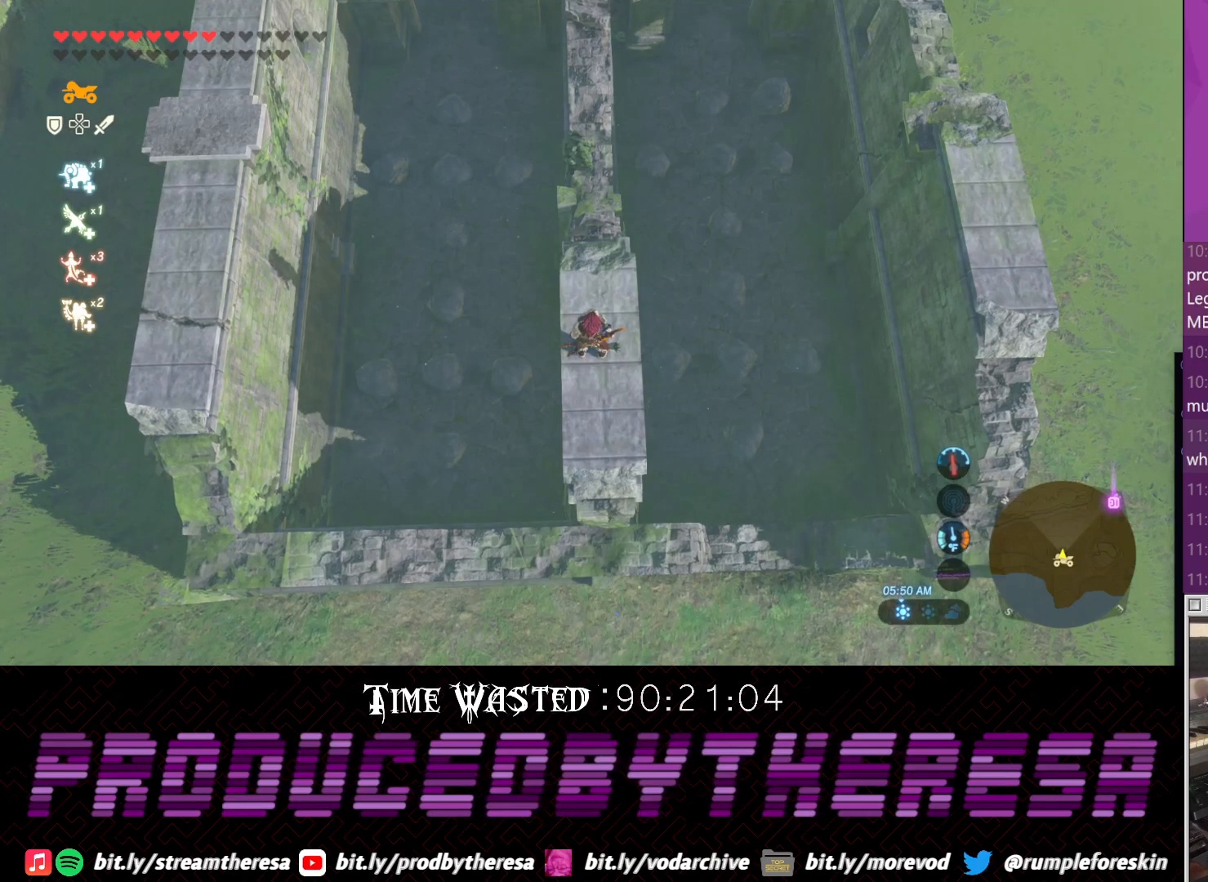
{"dt_ms": 500, "buttons": [], "left_stick": "center", "right_stick": "up", "events": [[217, "right_stick", "center"], [400, "right_stick", "up"]]}
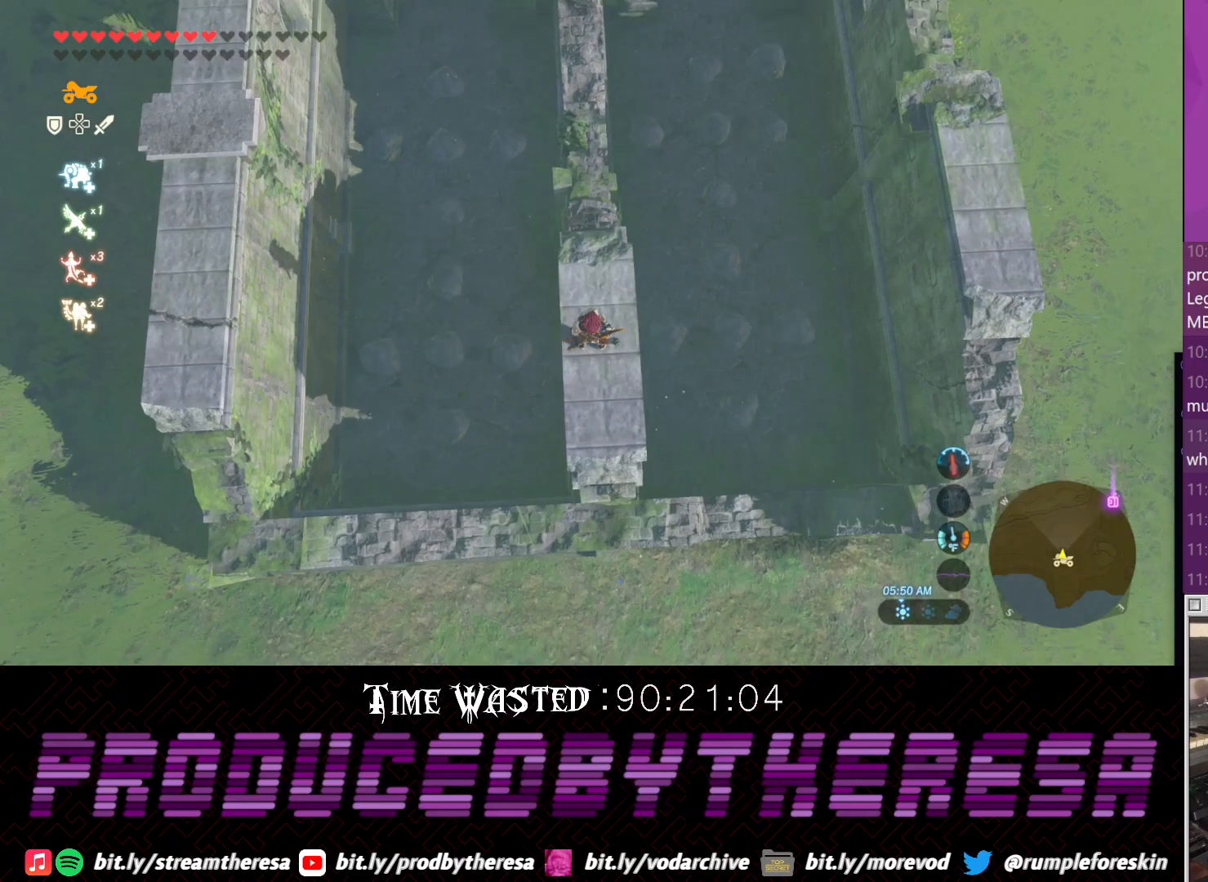
{"dt_ms": 1000, "buttons": [], "left_stick": "center", "right_stick": "center", "events": [[50, "right_stick", "center"], [483, "right_stick", "down"], [617, "right_stick", "center"]]}
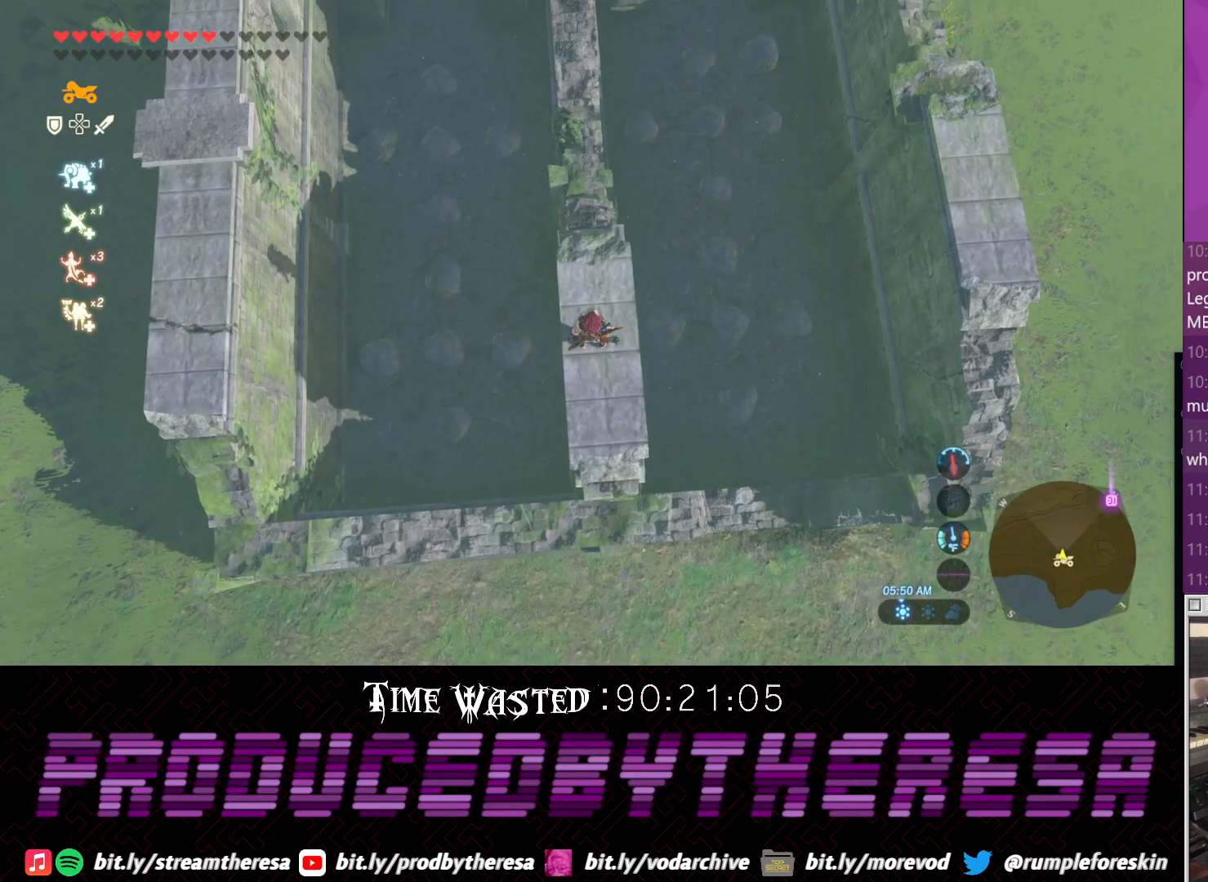
{"dt_ms": 500, "buttons": [], "left_stick": "center", "right_stick": "center", "events": [[183, "right_stick", "down"], [367, "right_stick", "center"]]}
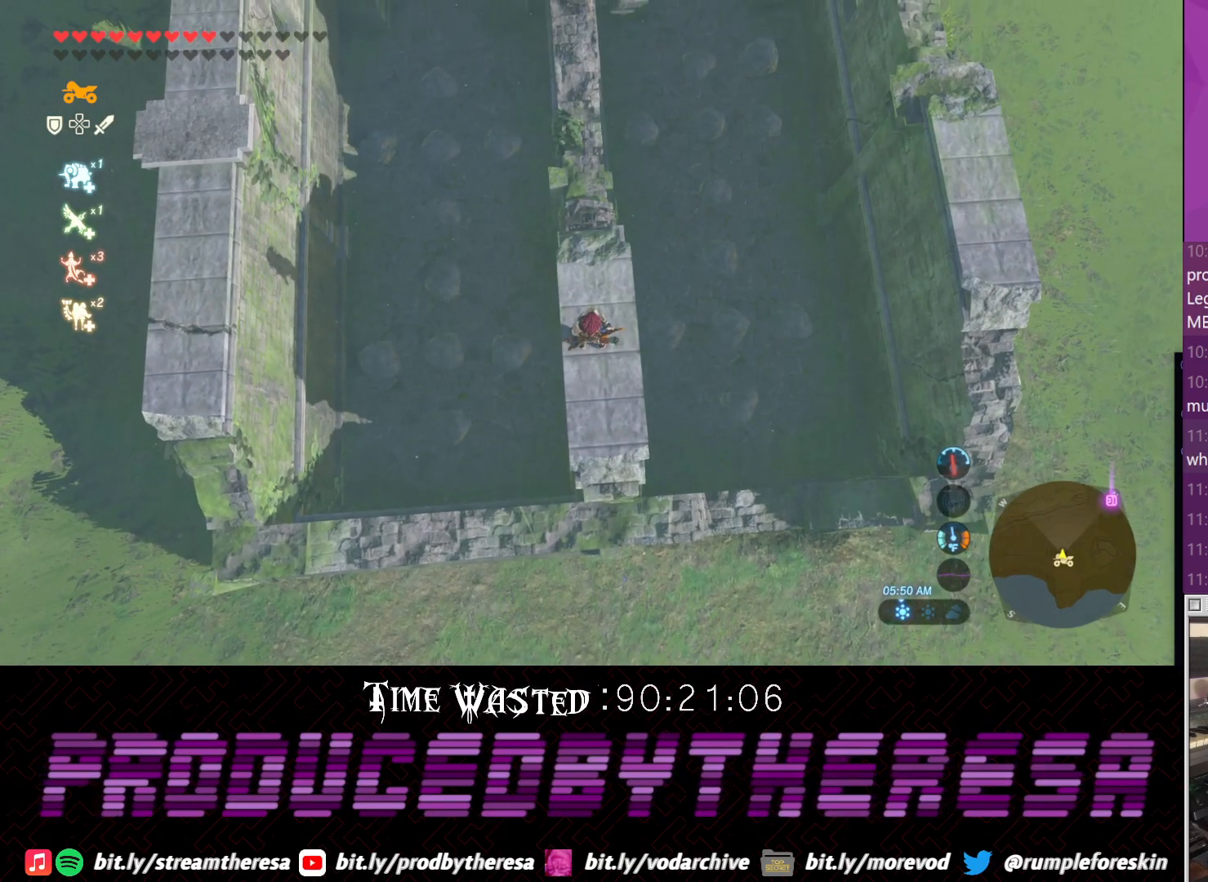
{"dt_ms": 500, "buttons": [], "left_stick": "center", "right_stick": "center", "events": []}
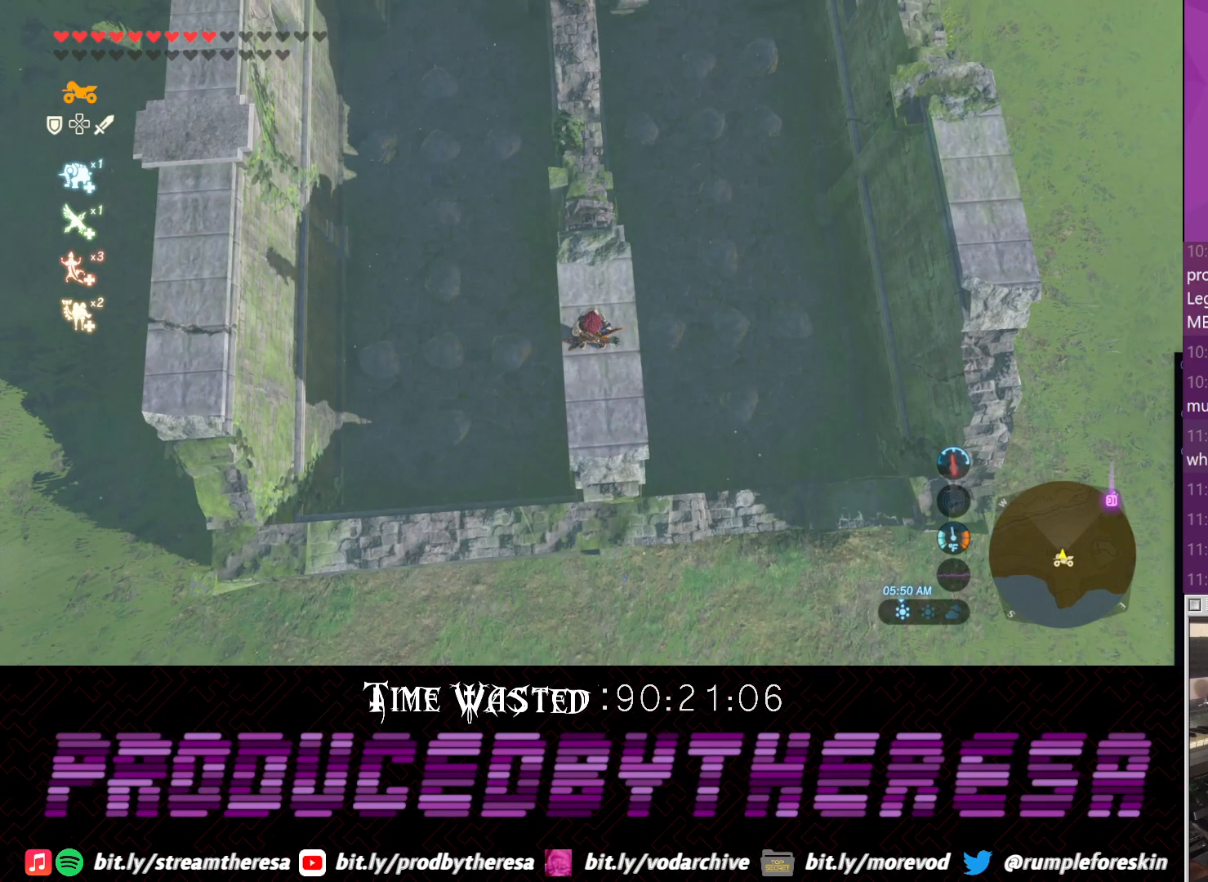
{"dt_ms": 500, "buttons": [], "left_stick": "center", "right_stick": "center", "events": []}
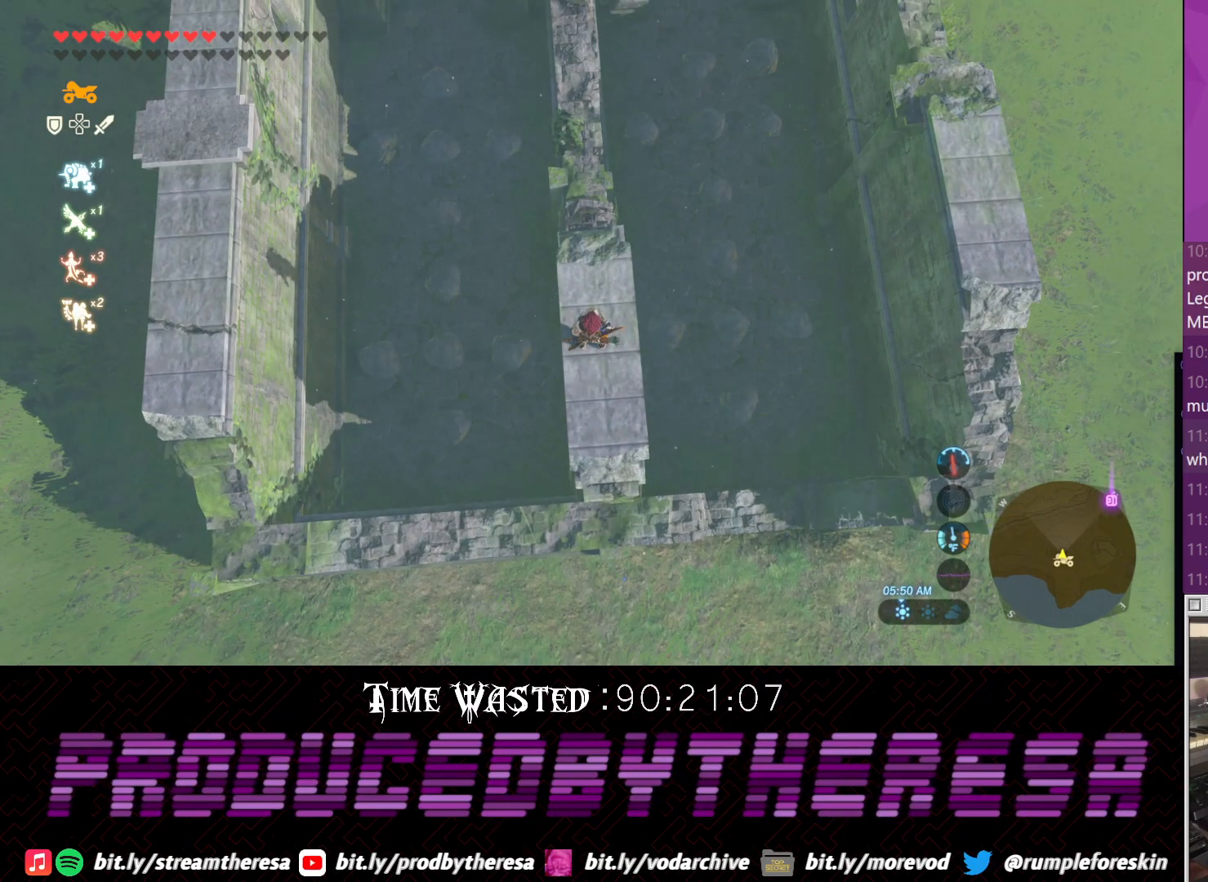
{"dt_ms": 500, "buttons": [], "left_stick": "center", "right_stick": "down", "events": [[350, "right_stick", "down"]]}
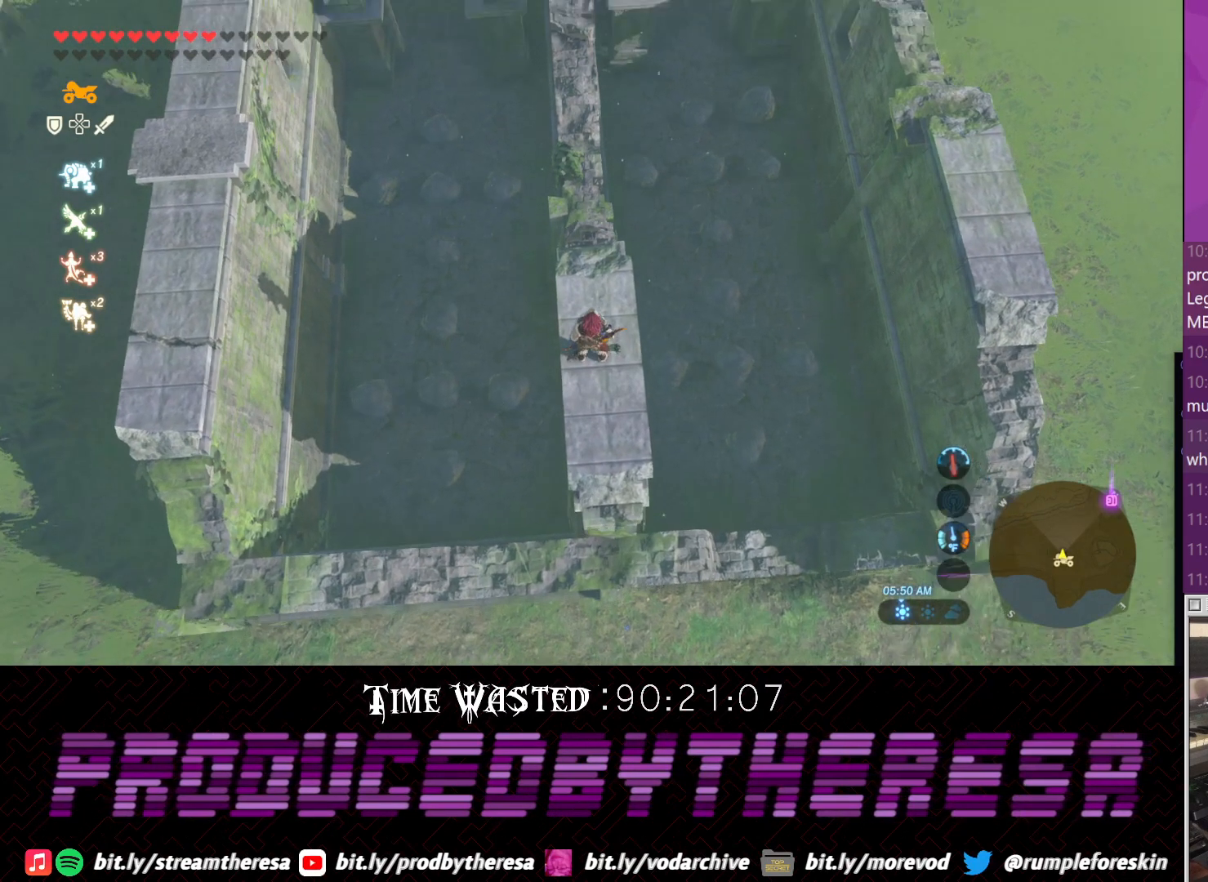
{"dt_ms": 500, "buttons": [], "left_stick": "up", "right_stick": "center", "events": [[150, "right_stick", "center"], [283, "left_stick", "up"]]}
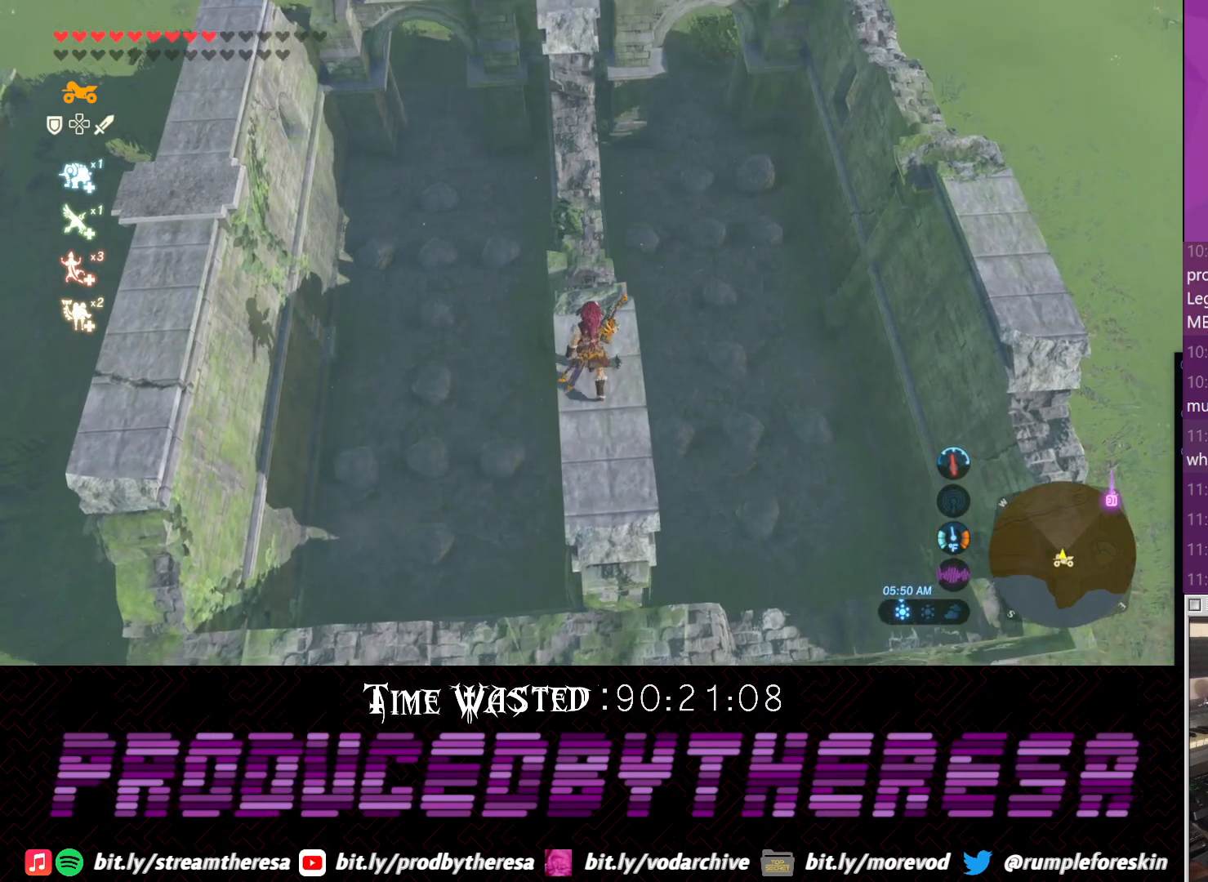
{"dt_ms": 500, "buttons": [], "left_stick": "up", "right_stick": "center", "events": []}
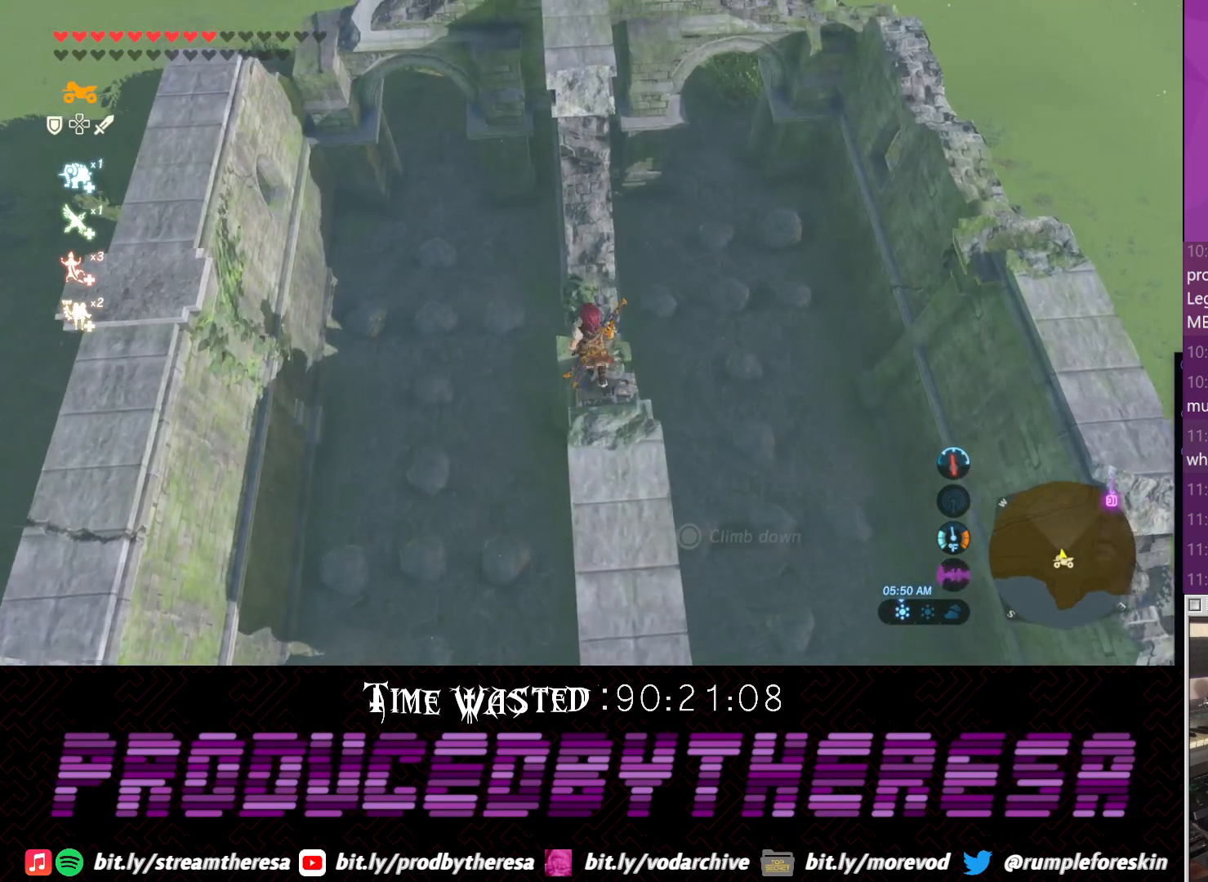
{"dt_ms": 500, "buttons": [], "left_stick": "center", "right_stick": "center", "events": [[50, "right_stick", "up"], [300, "left_stick", "center"], [500, "right_stick", "center"]]}
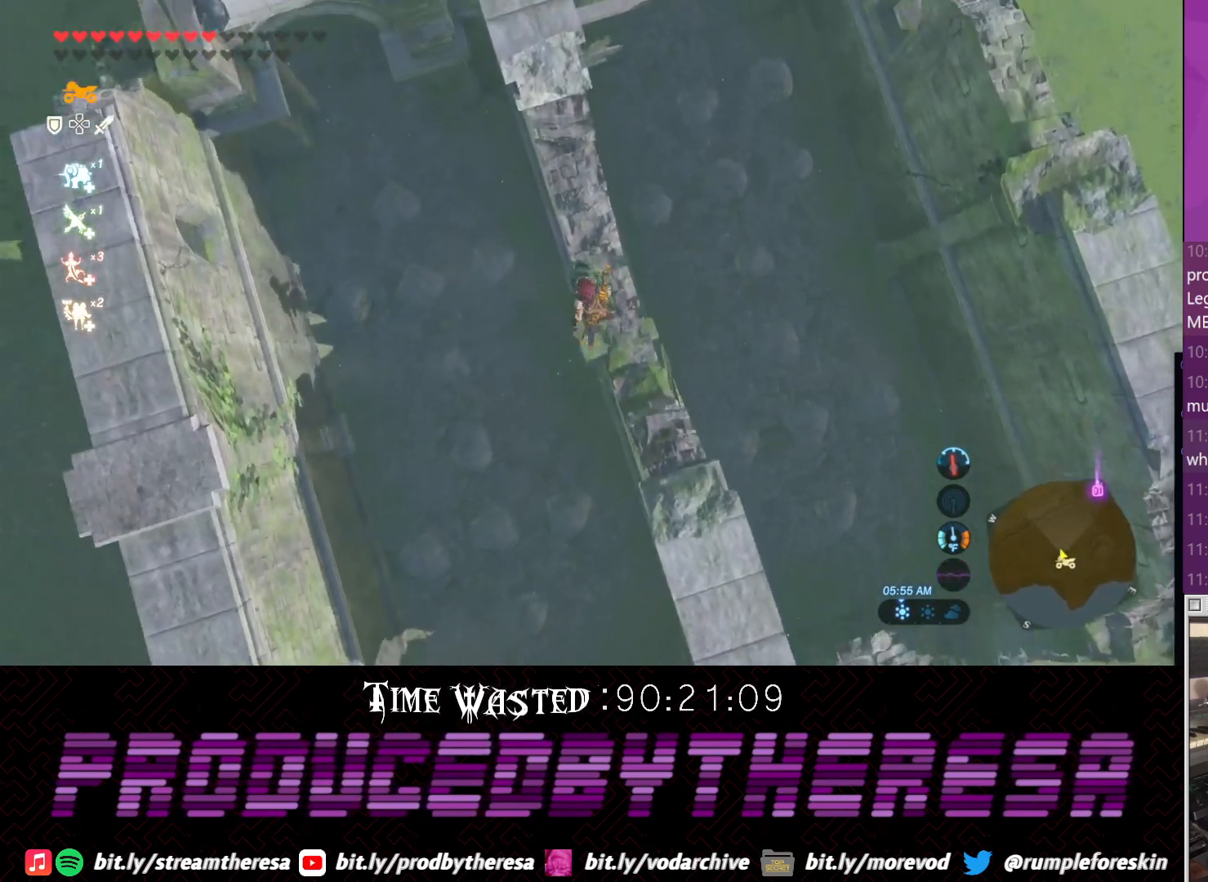
{"dt_ms": 500, "buttons": [], "left_stick": "center", "right_stick": "center", "events": []}